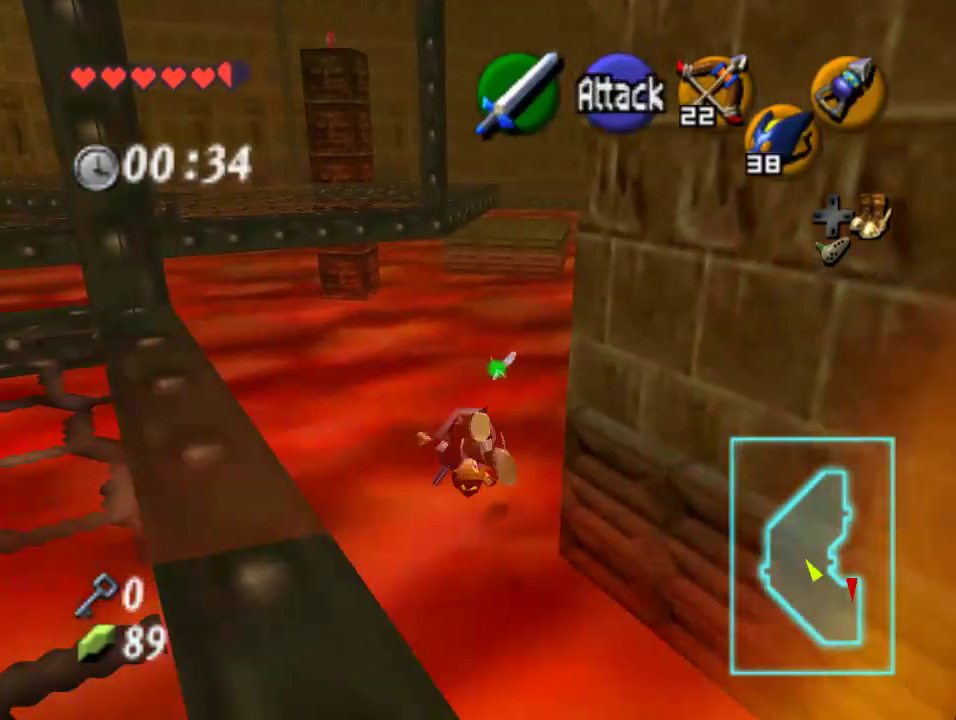
Gameplay with a controller (Nintendo layout); each line is a JSON object with the inputs held at the frame after it. "events" lists button and stick changes between this image and that frame as [ms after this image, input, new state], when the widget could be followed in between. Not read: L1 L3 R1 R3.
{"buttons": [], "left_stick": "up-left", "events": []}
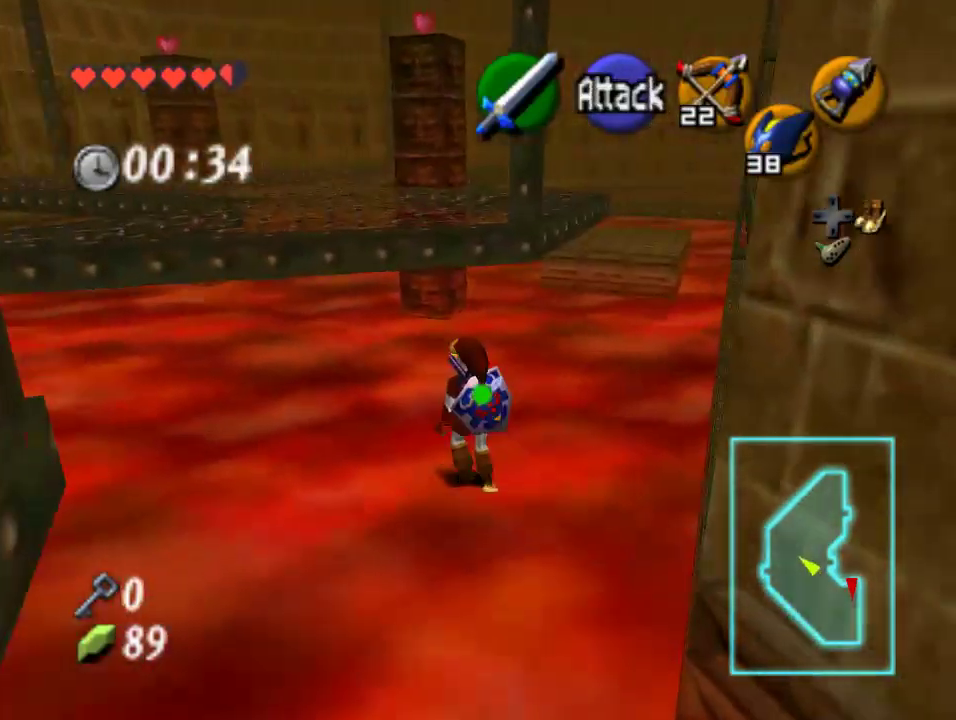
{"buttons": [], "left_stick": "up", "events": [[300, "left_stick", "up"]]}
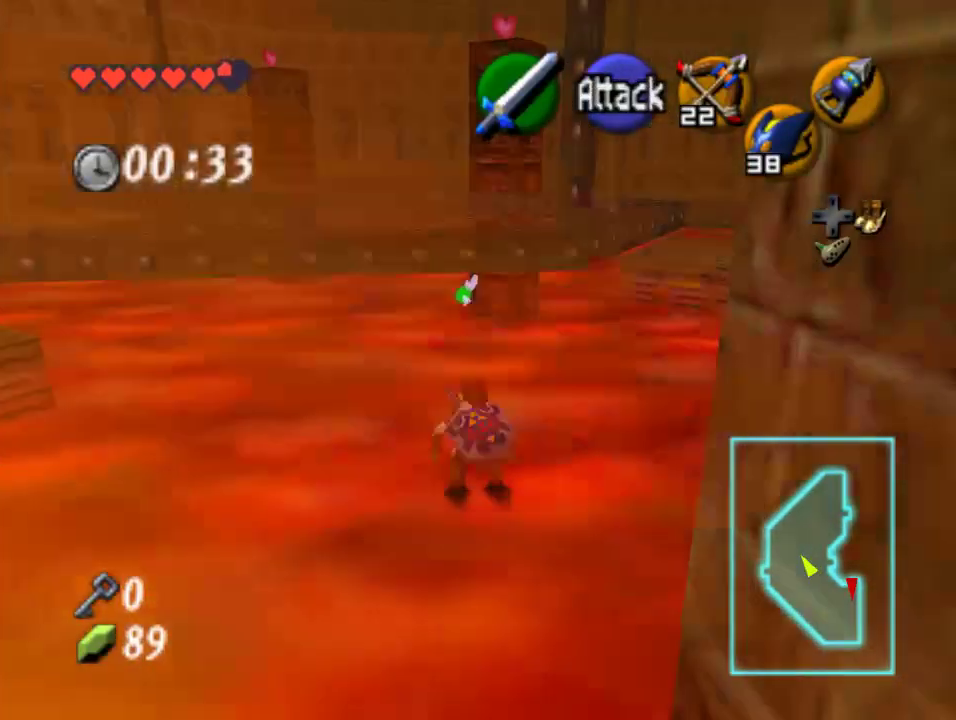
{"buttons": [], "left_stick": "up", "events": []}
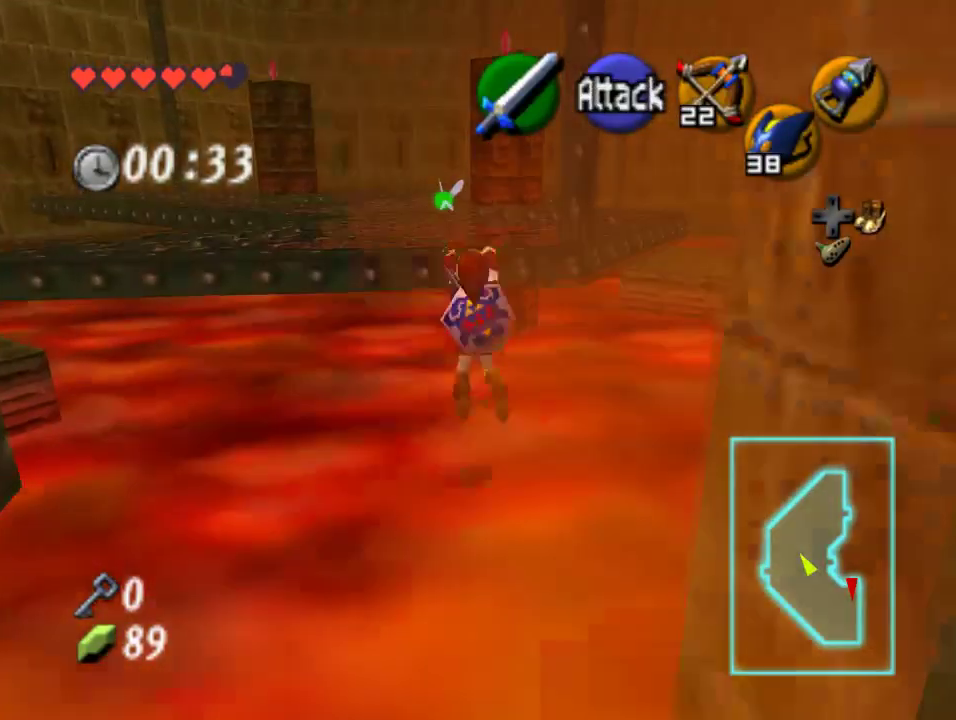
{"buttons": [], "left_stick": "up", "events": []}
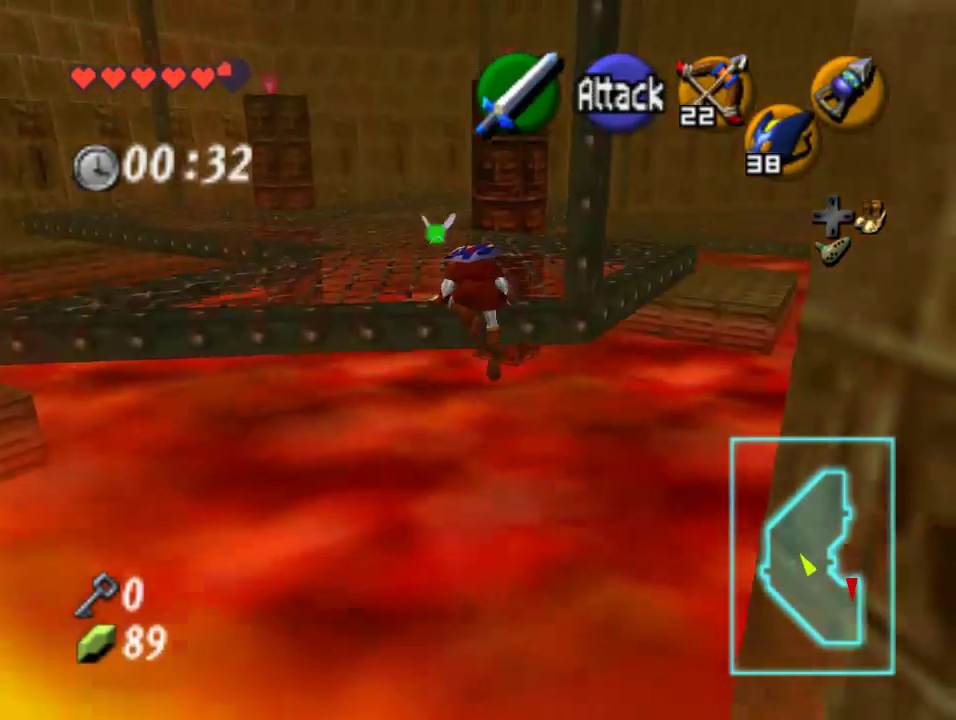
{"buttons": [], "left_stick": "up", "events": []}
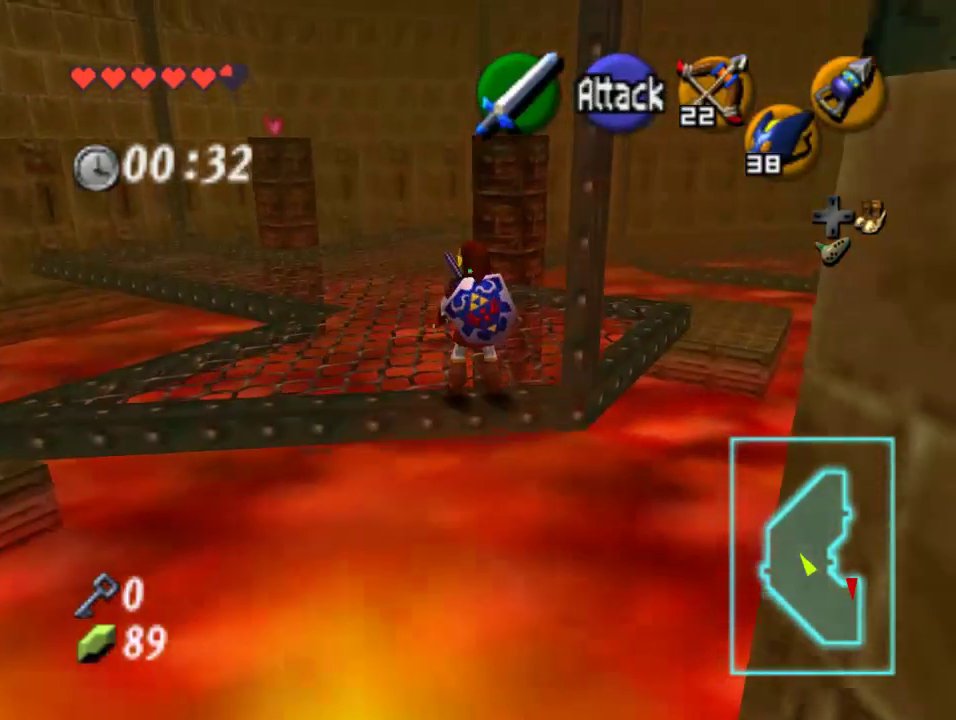
{"buttons": [], "left_stick": "up", "events": [[100, "A", "down"], [367, "A", "up"]]}
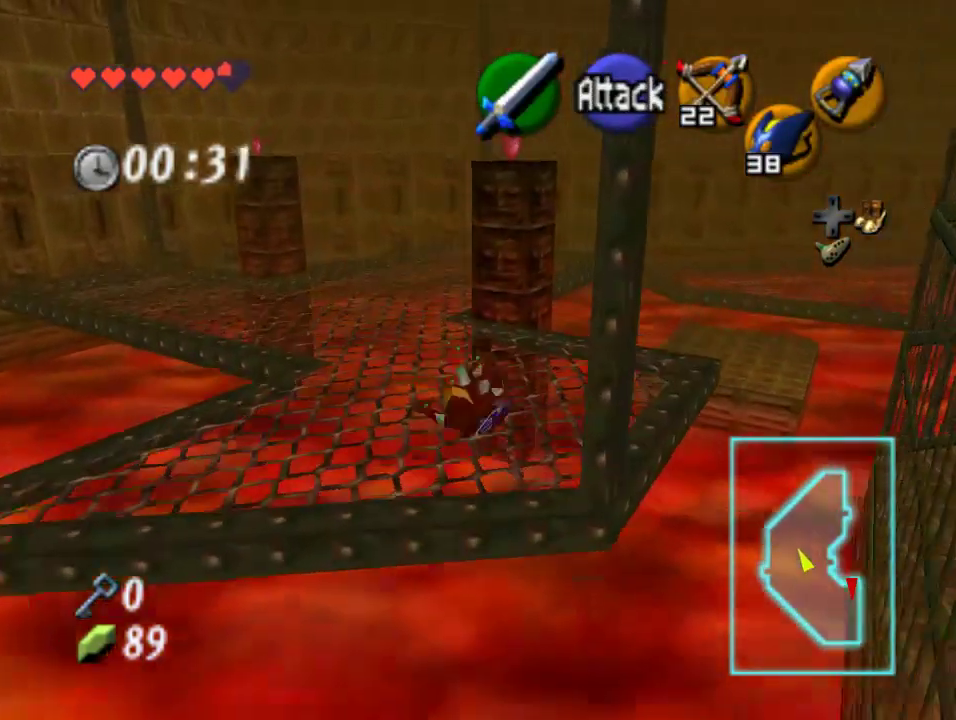
{"buttons": [], "left_stick": "up", "events": []}
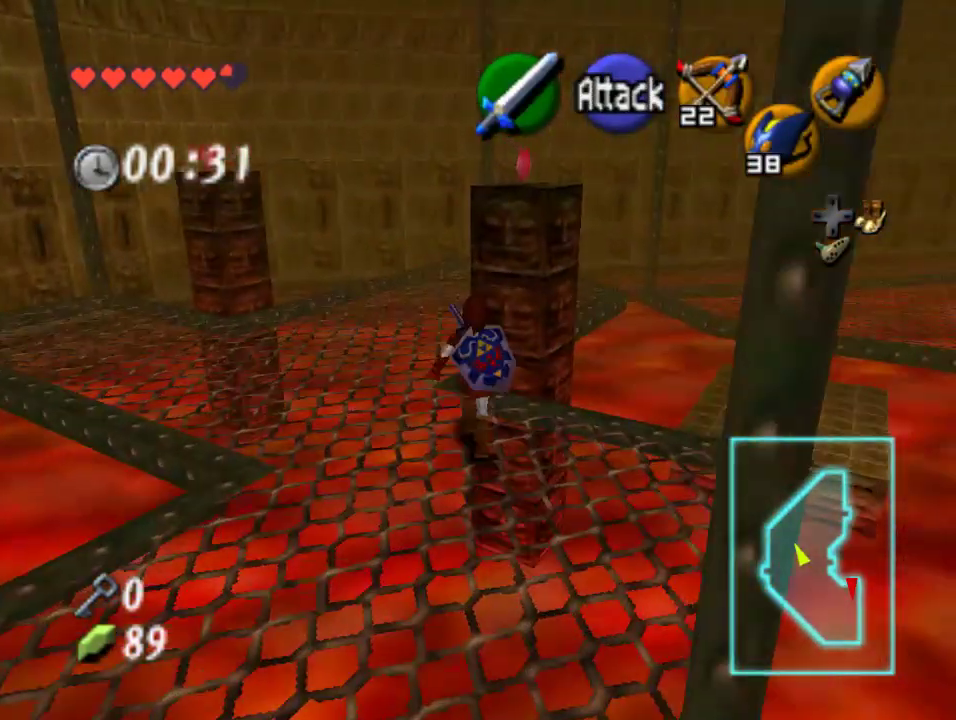
{"buttons": [], "left_stick": "up-right", "events": [[200, "left_stick", "up-right"]]}
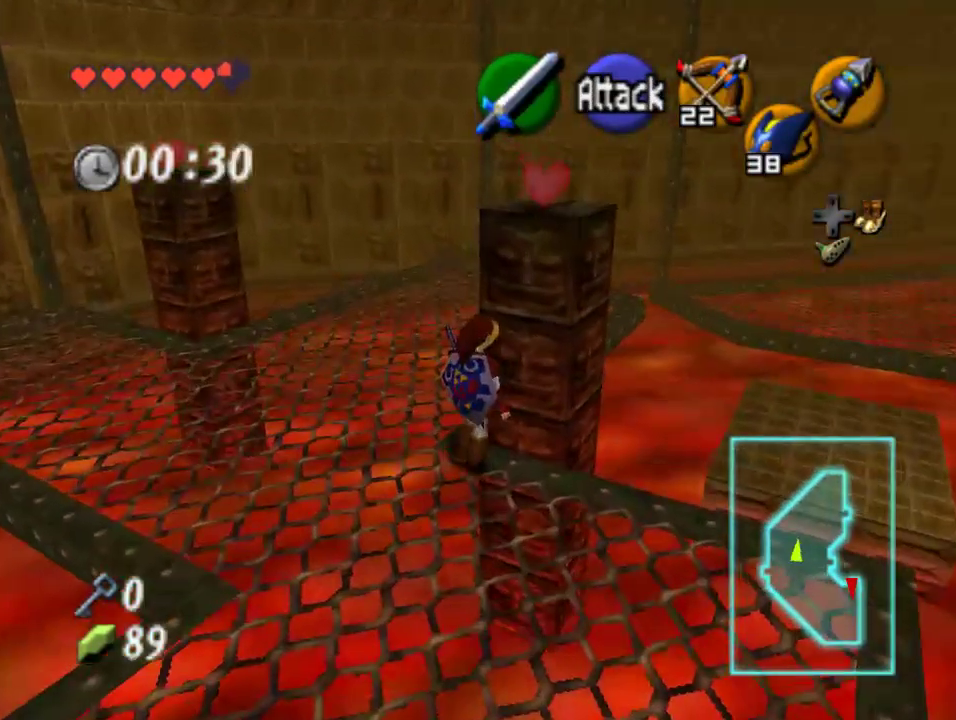
{"buttons": [], "left_stick": "up", "events": [[67, "Z", "down"], [267, "left_stick", "up"], [333, "Z", "up"]]}
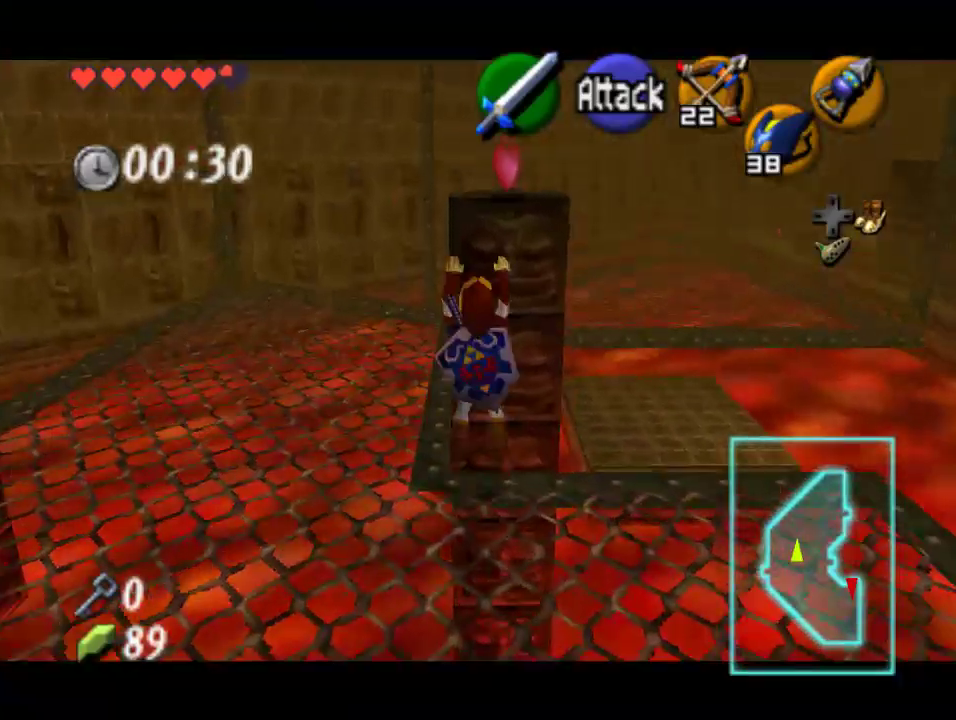
{"buttons": [], "left_stick": "up-right", "events": [[467, "left_stick", "up-right"]]}
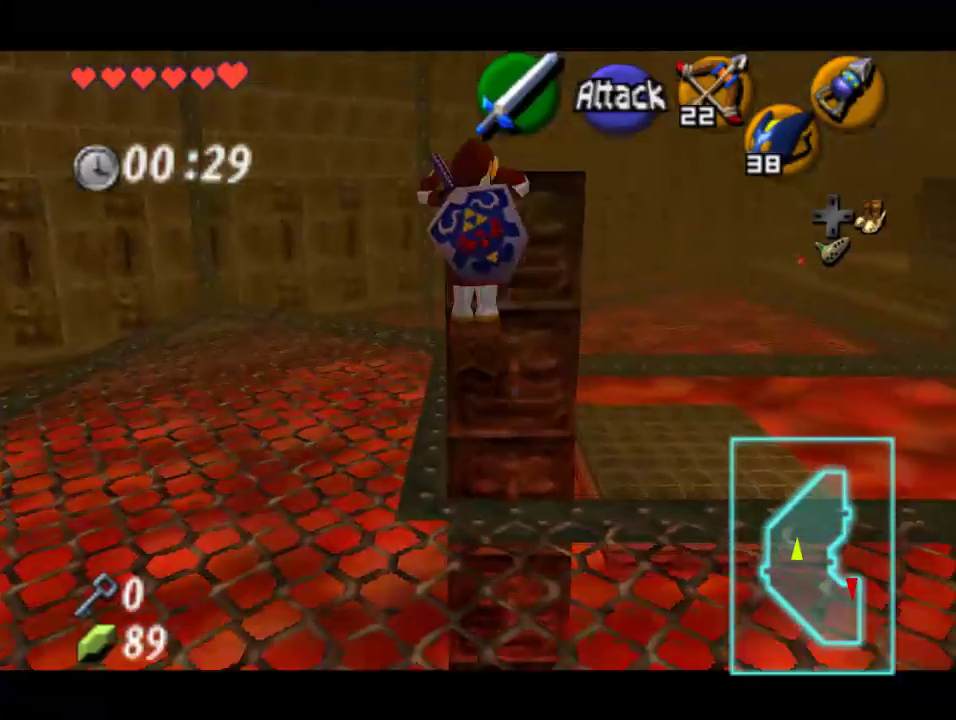
{"buttons": [], "left_stick": "up-right", "events": []}
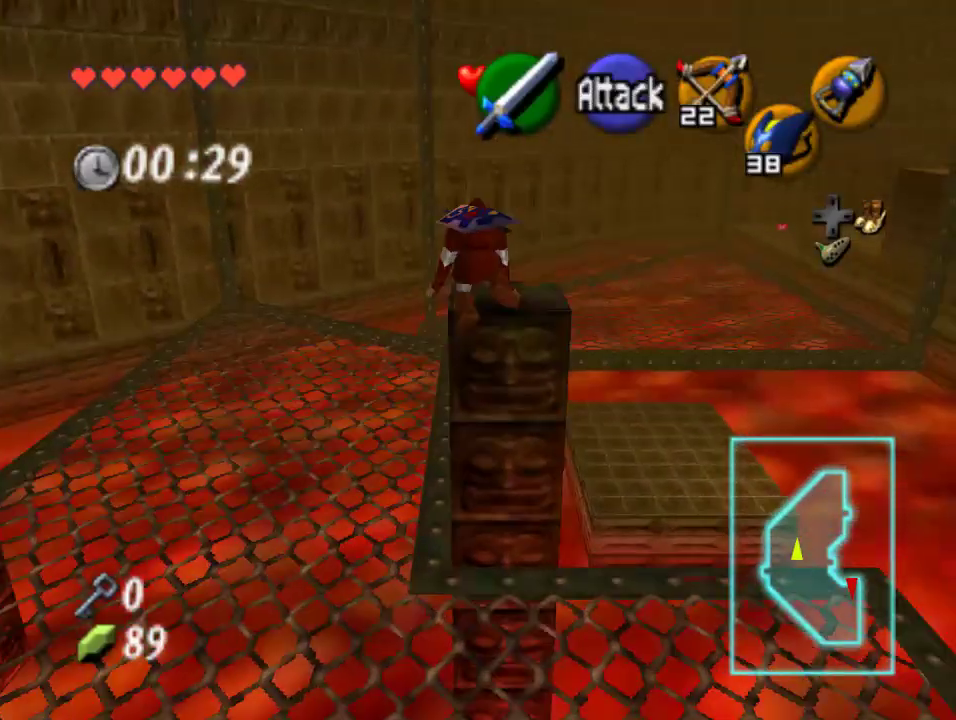
{"buttons": ["A"], "left_stick": "up-right", "events": [[367, "A", "down"]]}
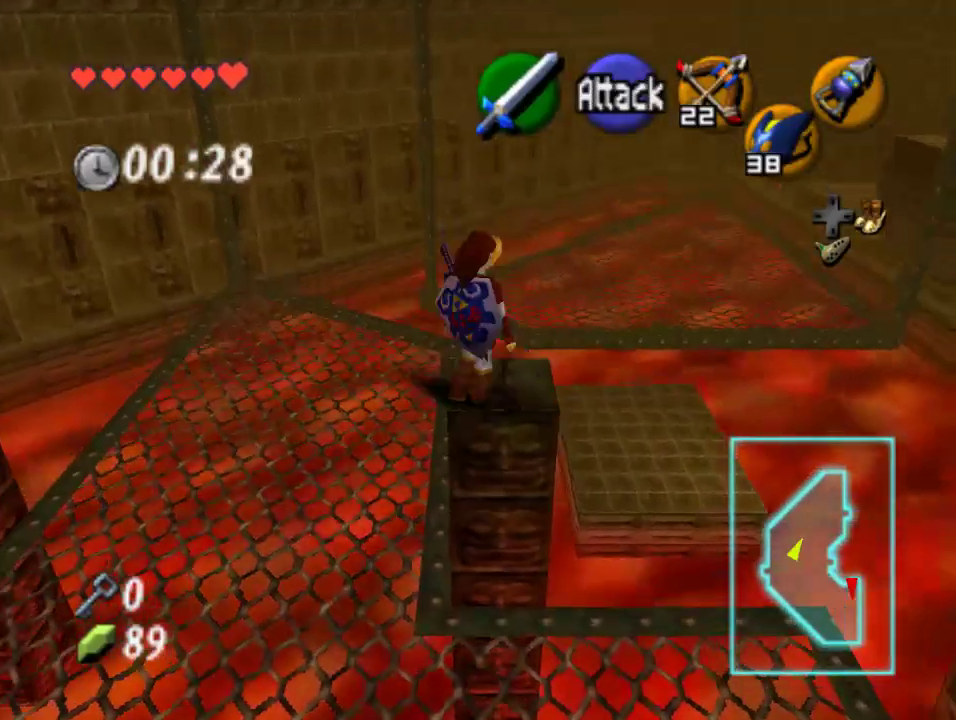
{"buttons": [], "left_stick": "up-right", "events": [[100, "A", "up"]]}
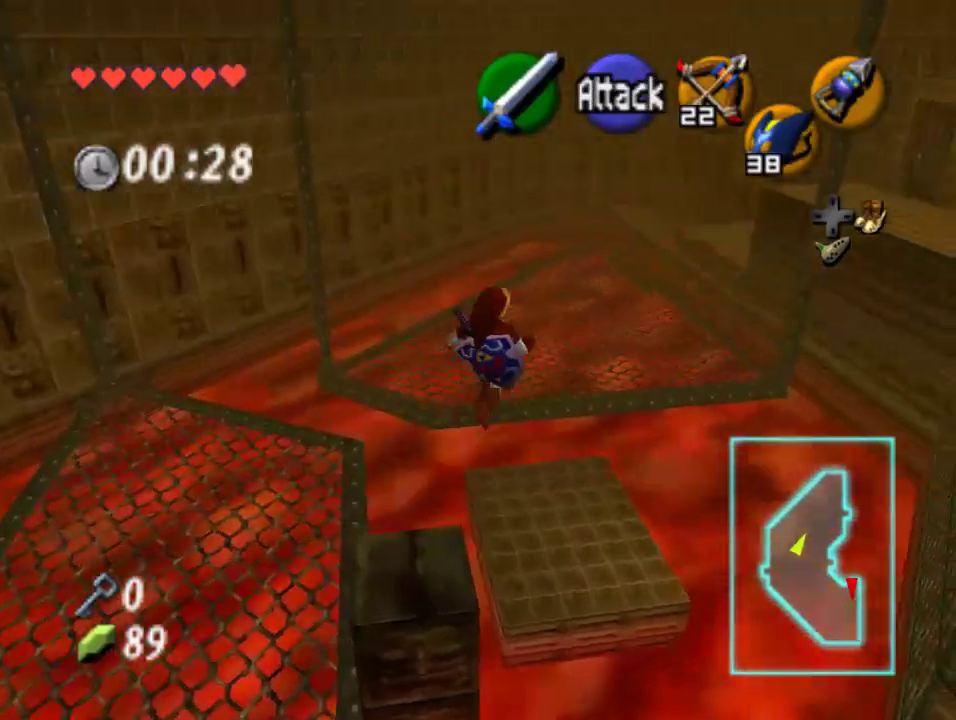
{"buttons": [], "left_stick": "up", "events": [[33, "left_stick", "up"]]}
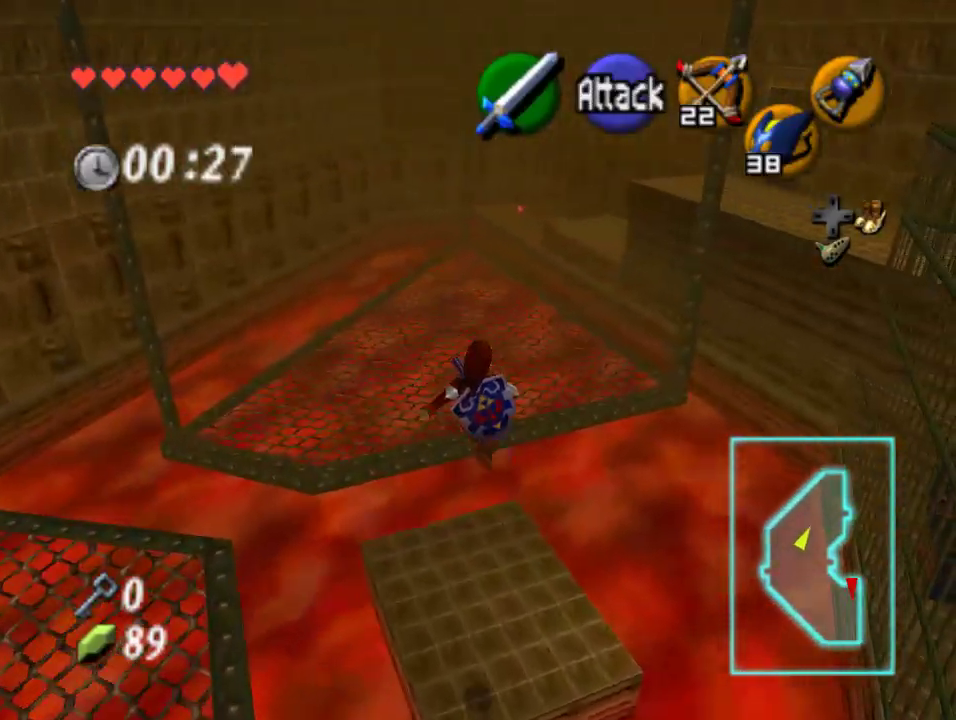
{"buttons": [], "left_stick": "up", "events": []}
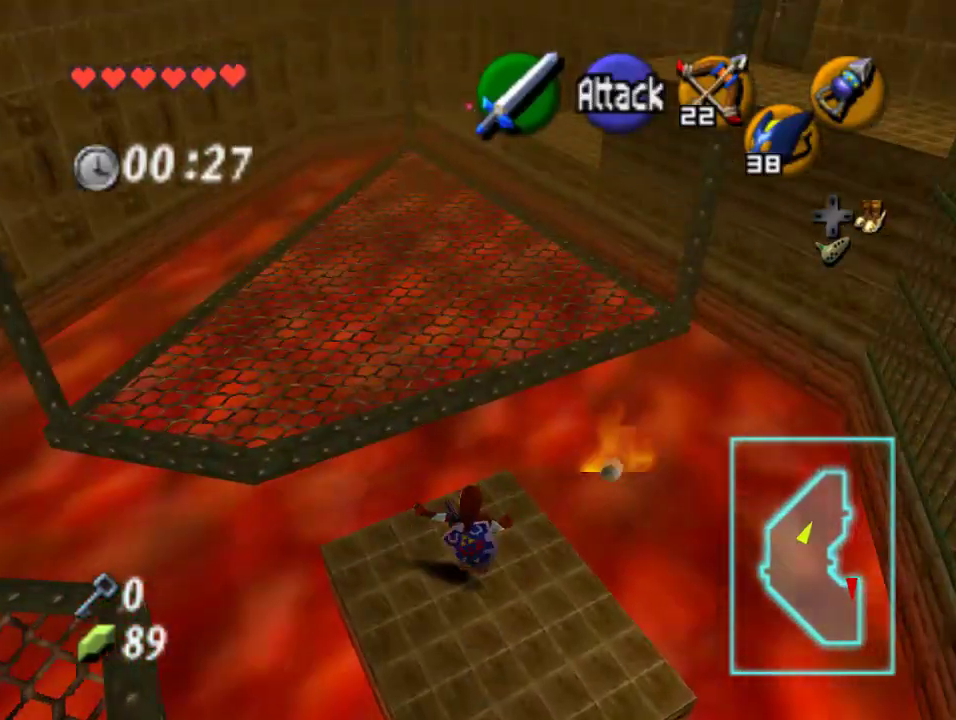
{"buttons": [], "left_stick": "up", "events": []}
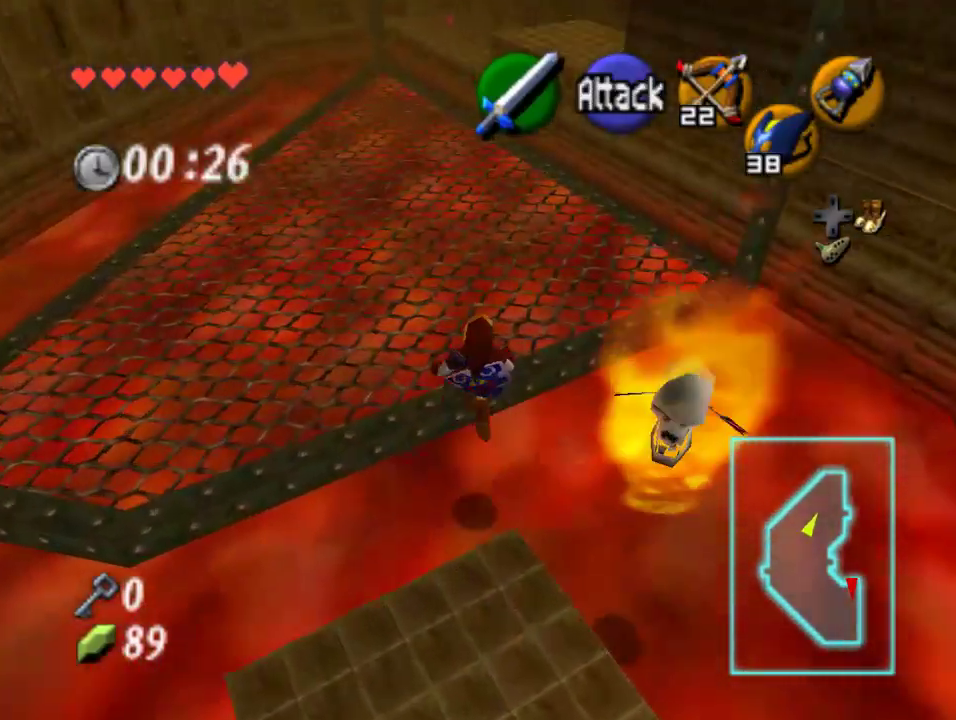
{"buttons": ["A"], "left_stick": "up", "events": [[400, "A", "down"]]}
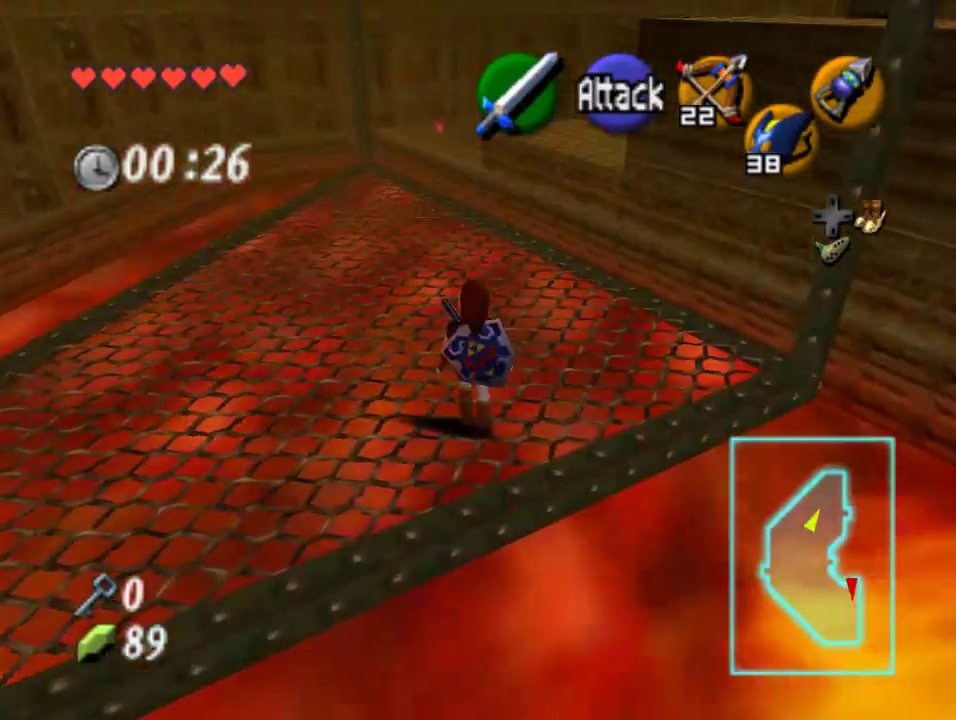
{"buttons": [], "left_stick": "up", "events": [[133, "A", "up"]]}
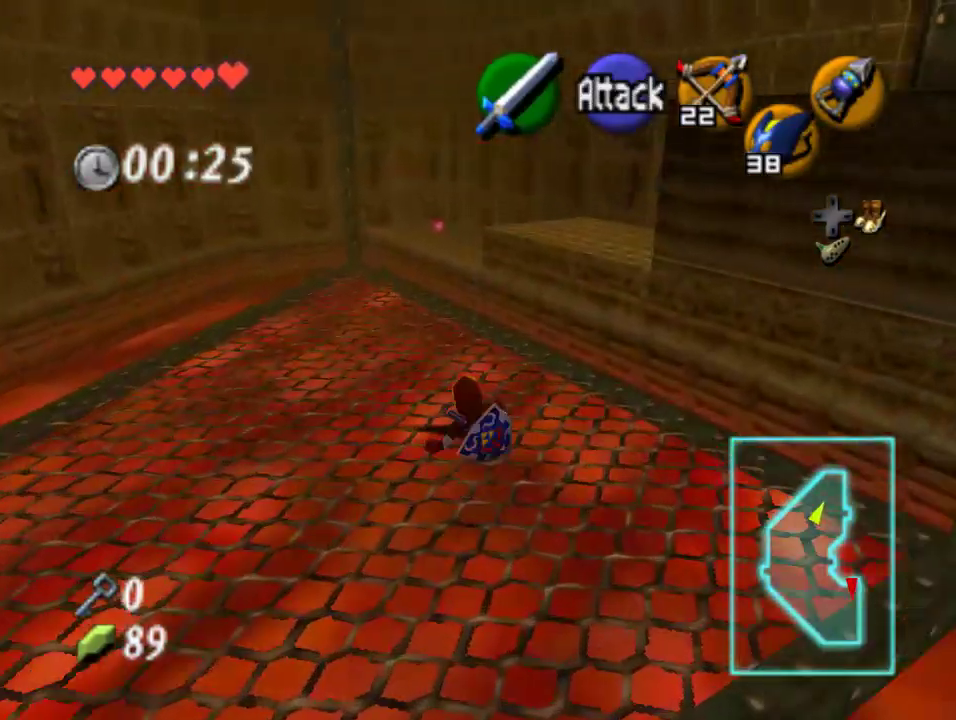
{"buttons": [], "left_stick": "up-right", "events": [[167, "left_stick", "up-right"], [267, "A", "down"], [500, "A", "up"]]}
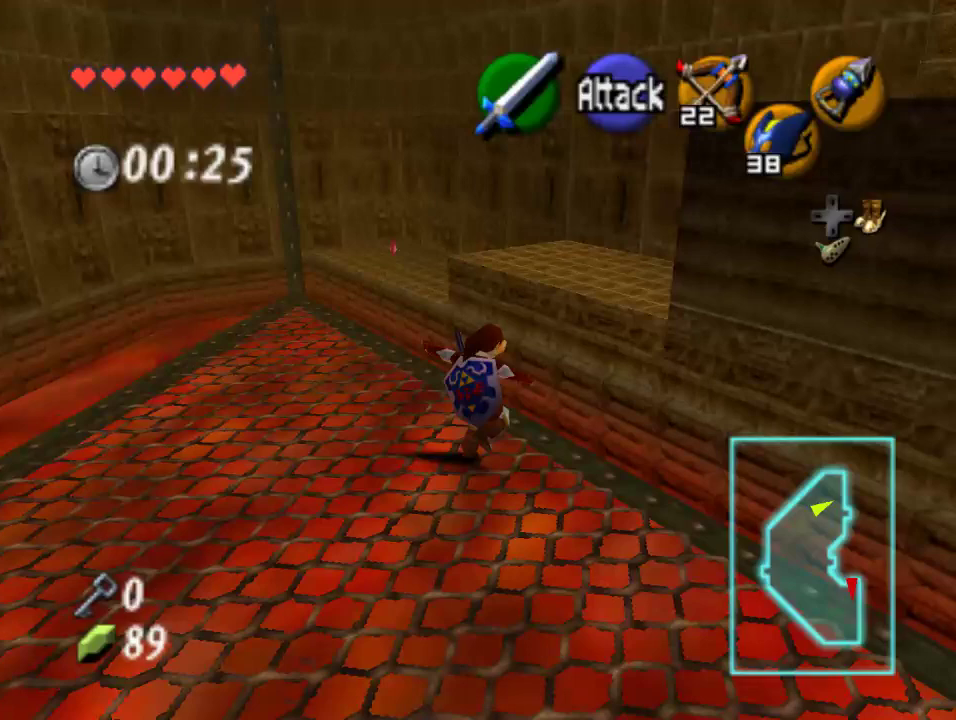
{"buttons": [], "left_stick": "right", "events": [[433, "left_stick", "right"]]}
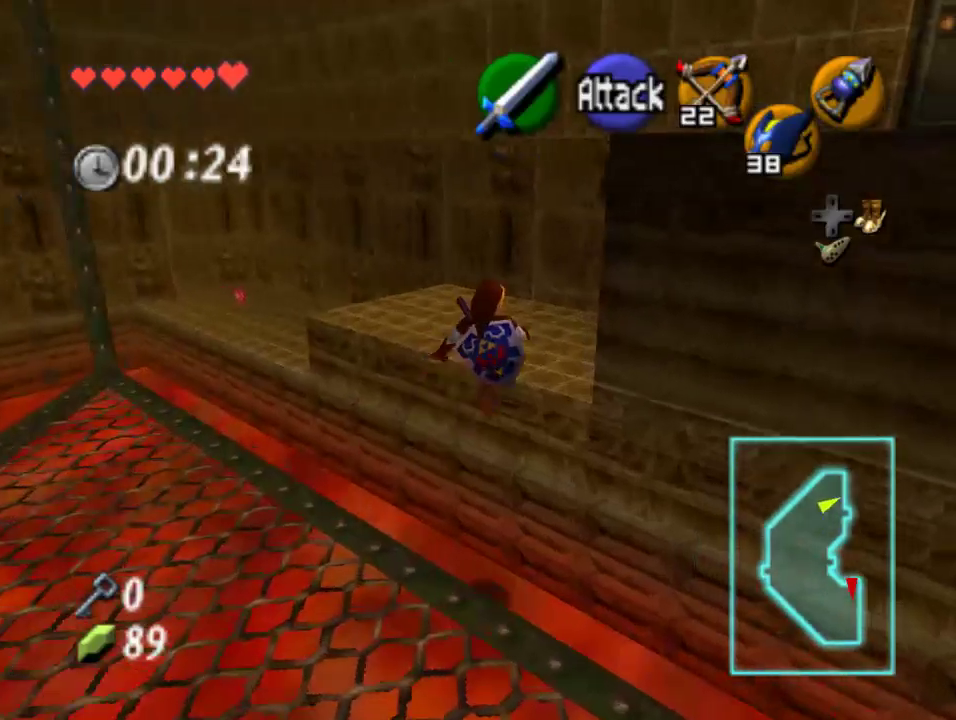
{"buttons": [], "left_stick": "right", "events": []}
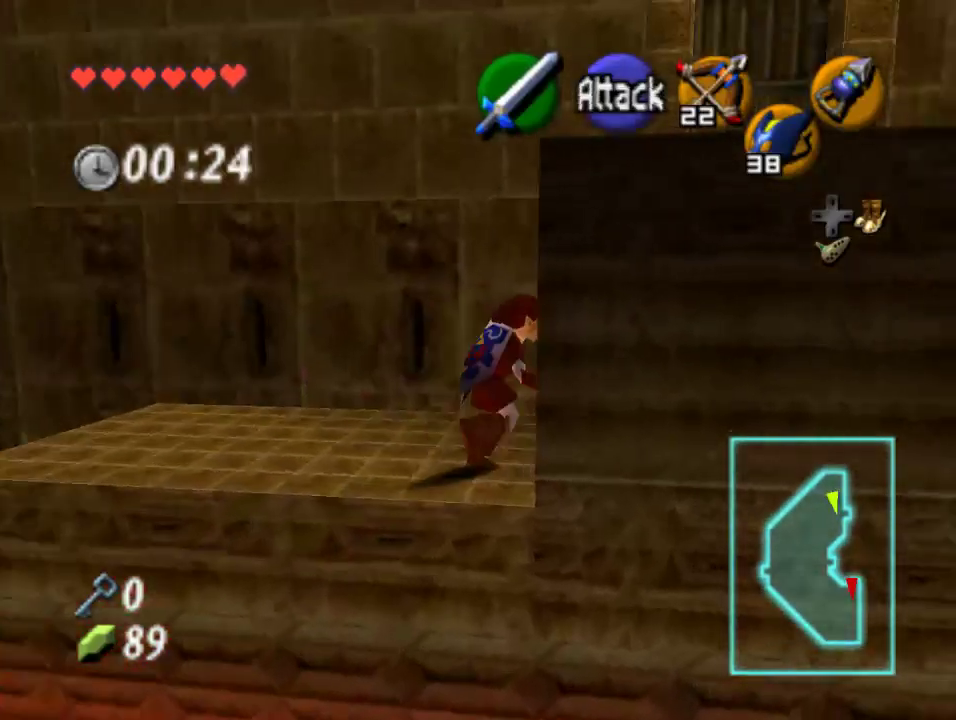
{"buttons": [], "left_stick": "up-right", "events": [[200, "left_stick", "up-right"]]}
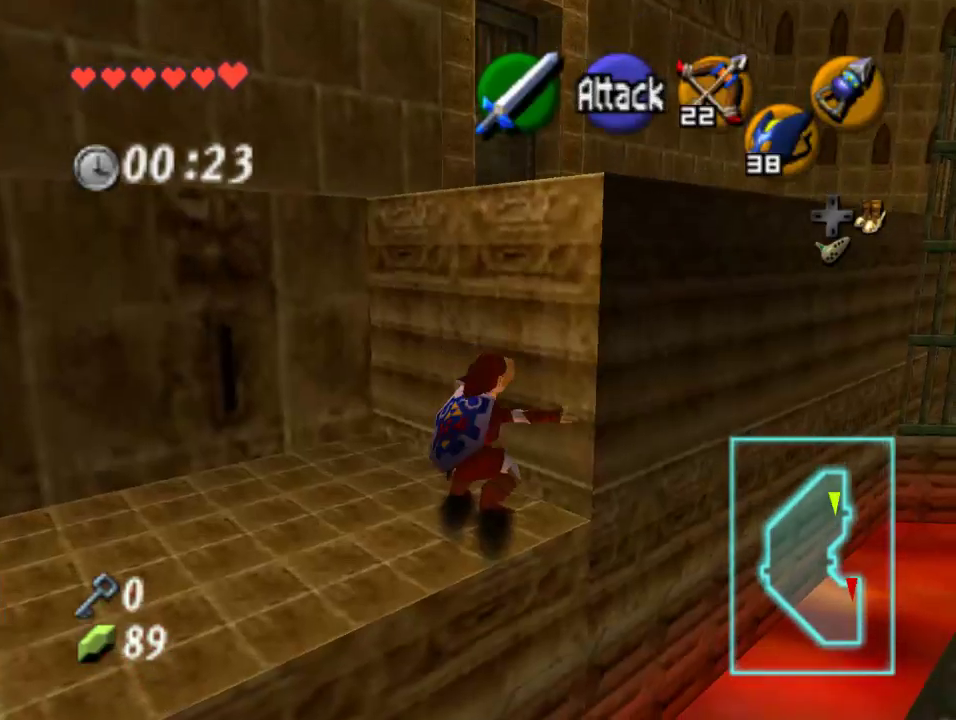
{"buttons": [], "left_stick": "up", "events": [[367, "left_stick", "up"]]}
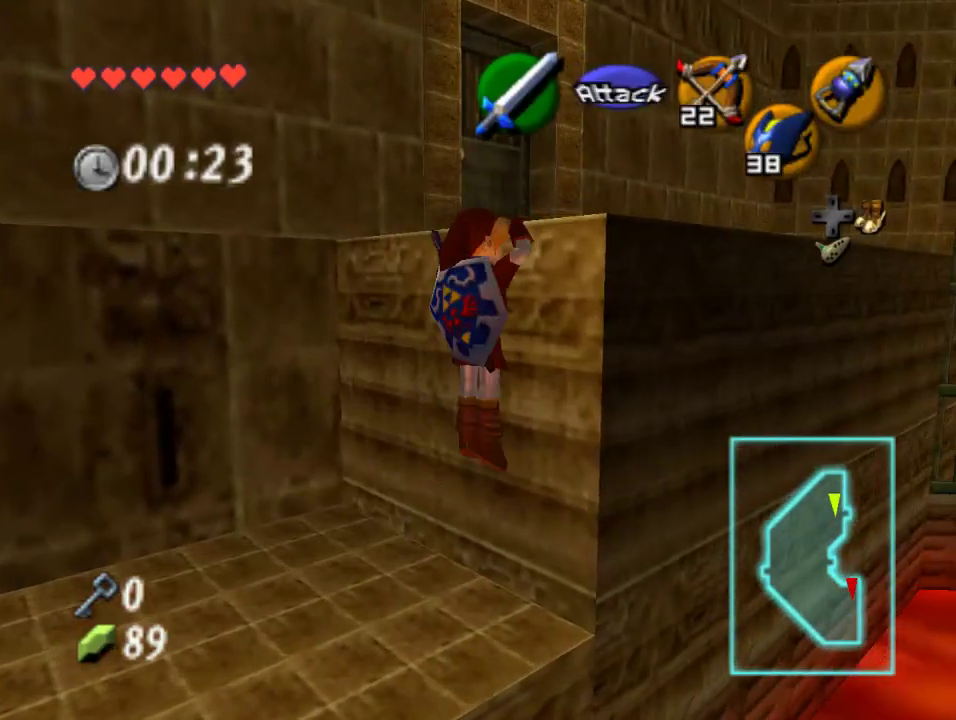
{"buttons": [], "left_stick": "up", "events": []}
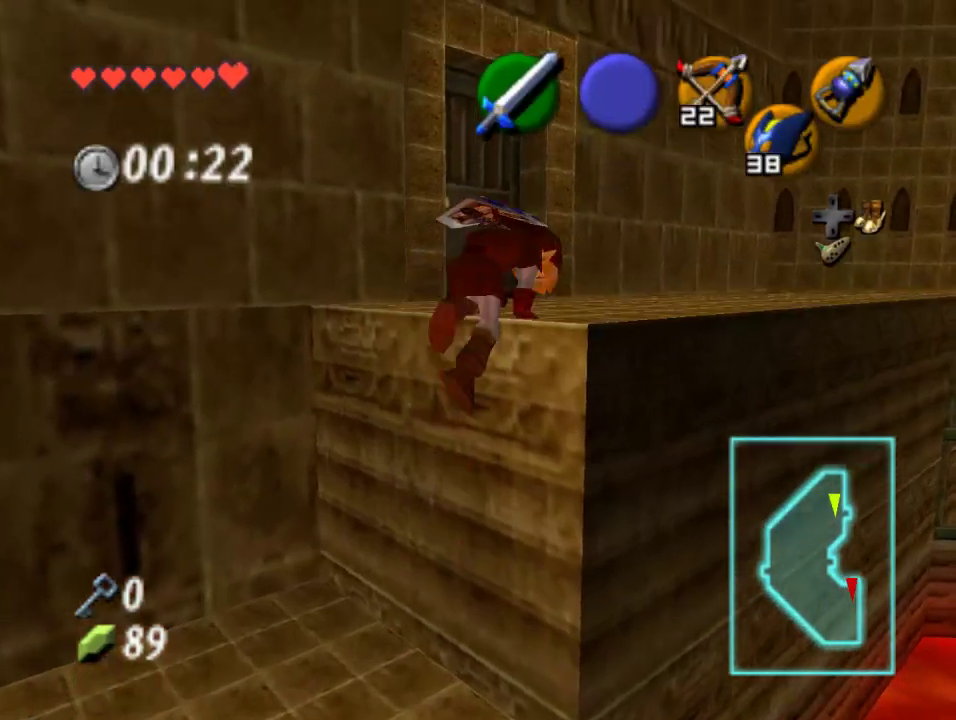
{"buttons": [], "left_stick": "up", "events": [[33, "left_stick", "up-right"], [167, "left_stick", "up"]]}
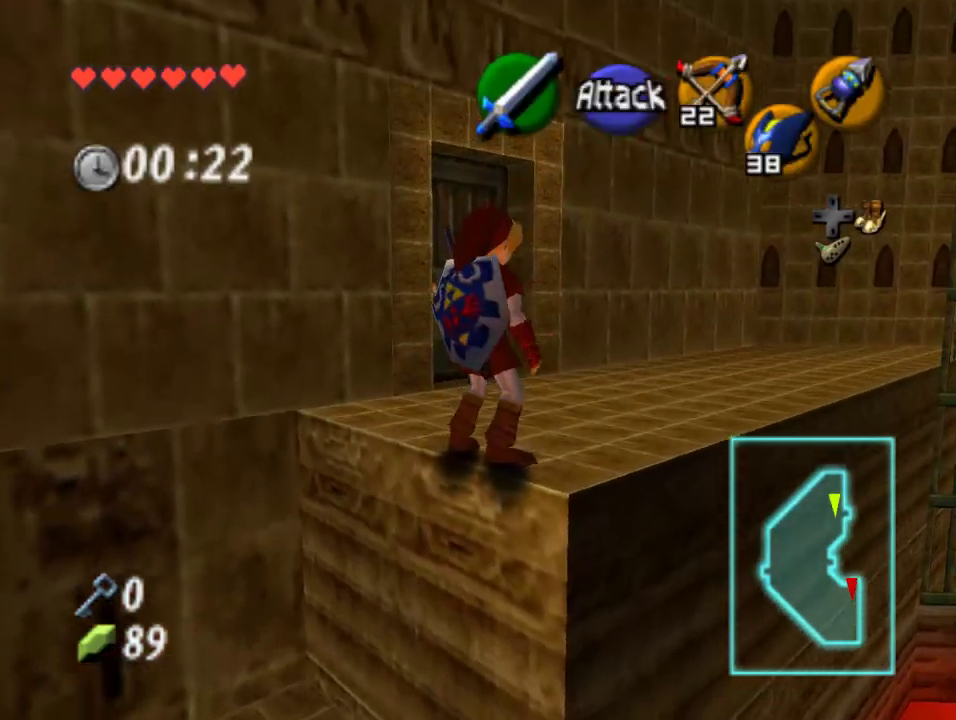
{"buttons": [], "left_stick": "up", "events": []}
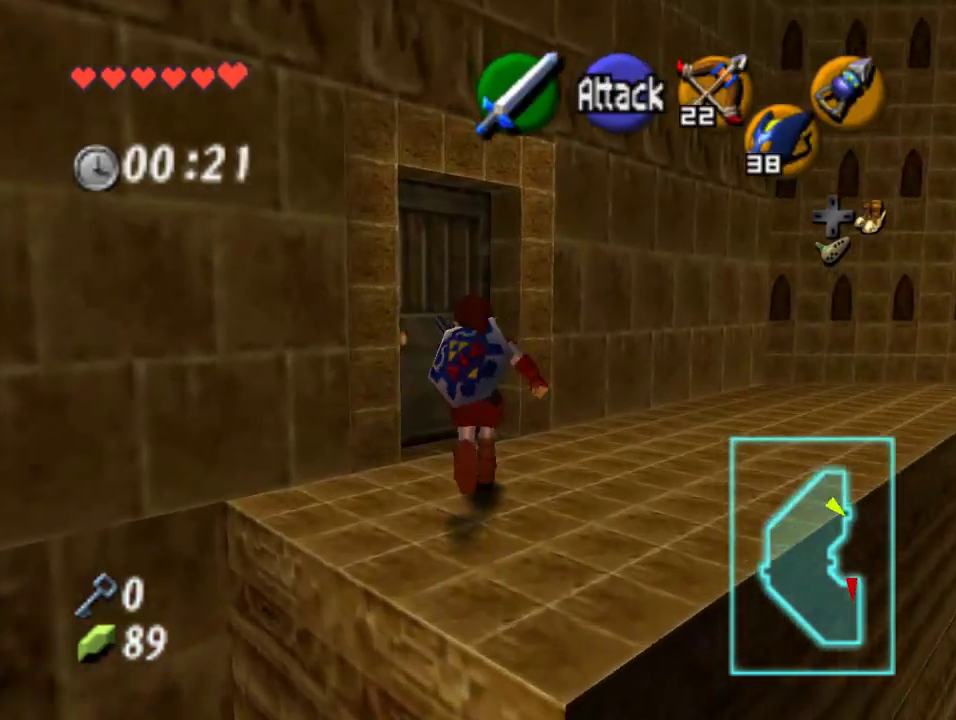
{"buttons": ["A"], "left_stick": "center", "events": [[67, "left_stick", "up-left"], [167, "A", "down"], [167, "left_stick", "center"], [300, "A", "up"], [367, "A", "down"]]}
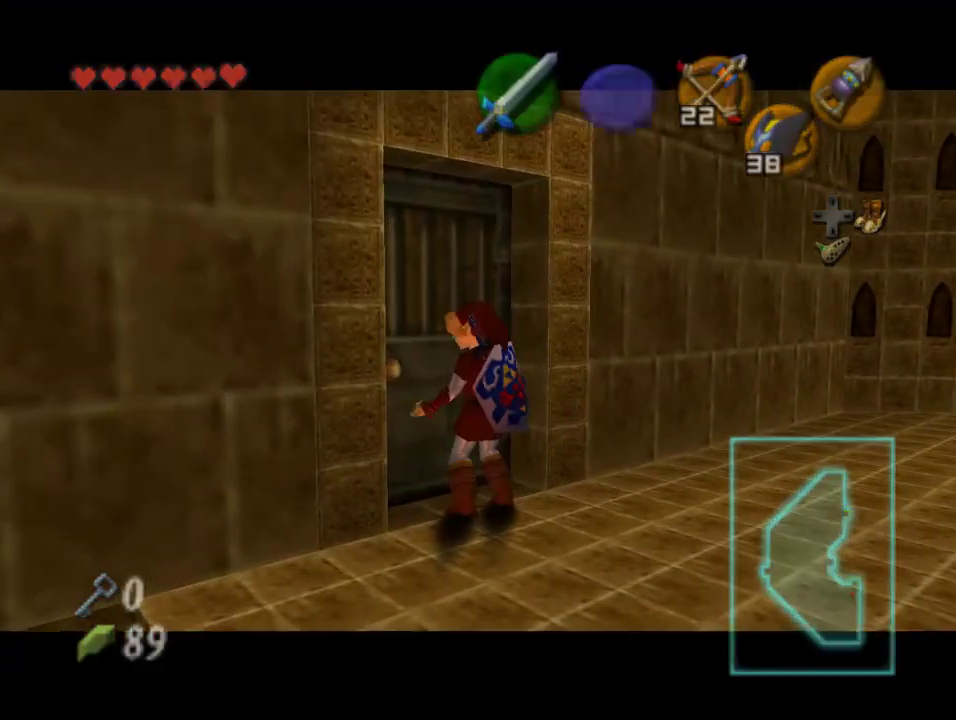
{"buttons": ["A"], "left_stick": "center", "events": []}
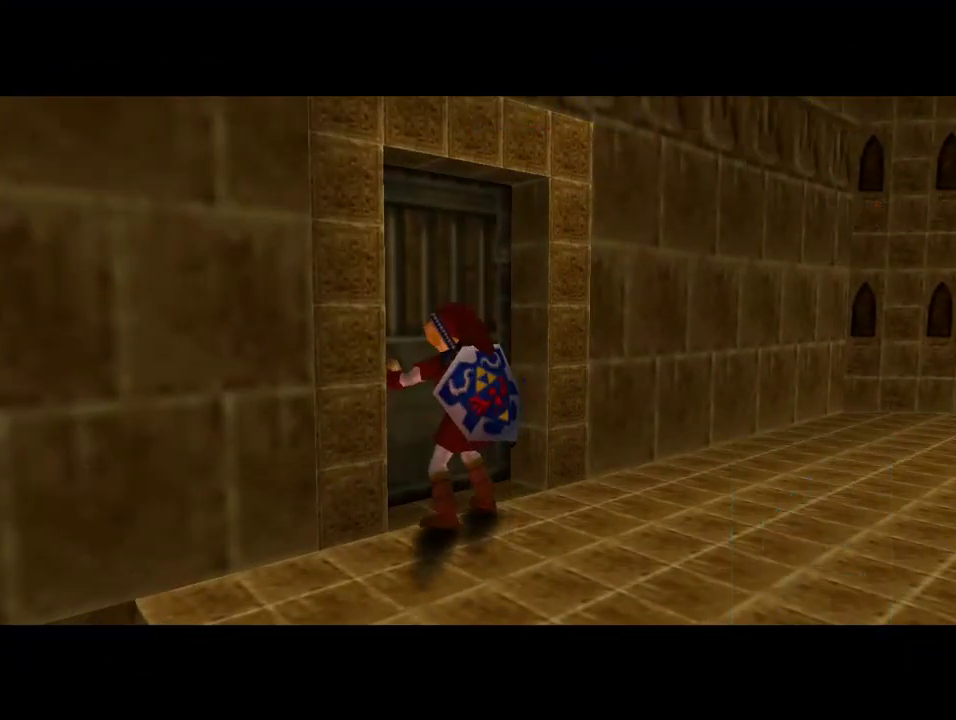
{"buttons": [], "left_stick": "center", "events": [[367, "A", "up"]]}
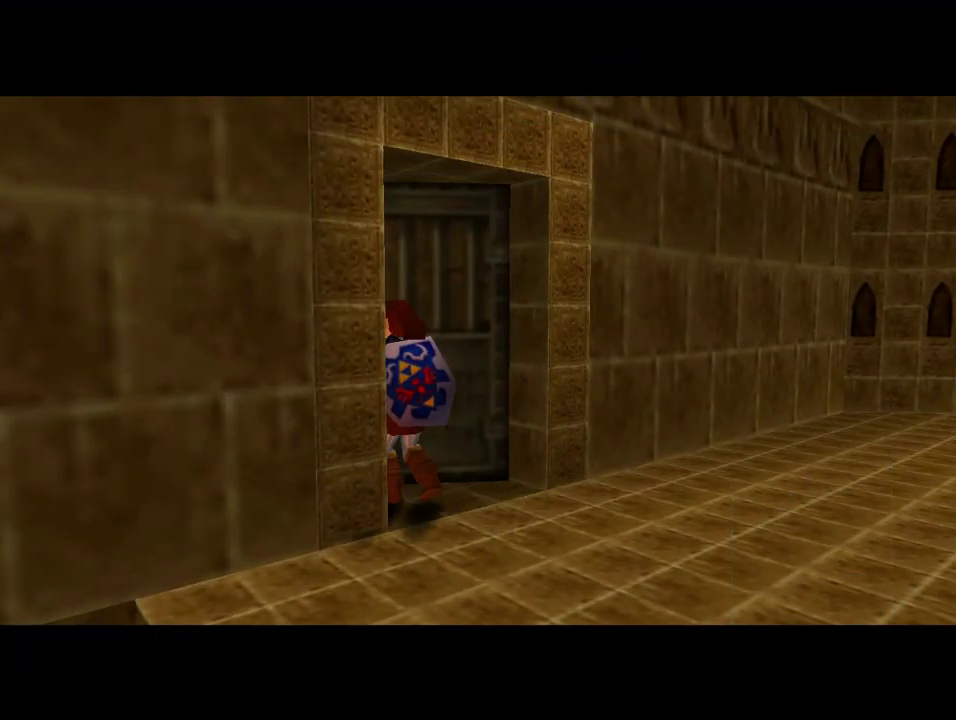
{"buttons": [], "left_stick": "center", "events": []}